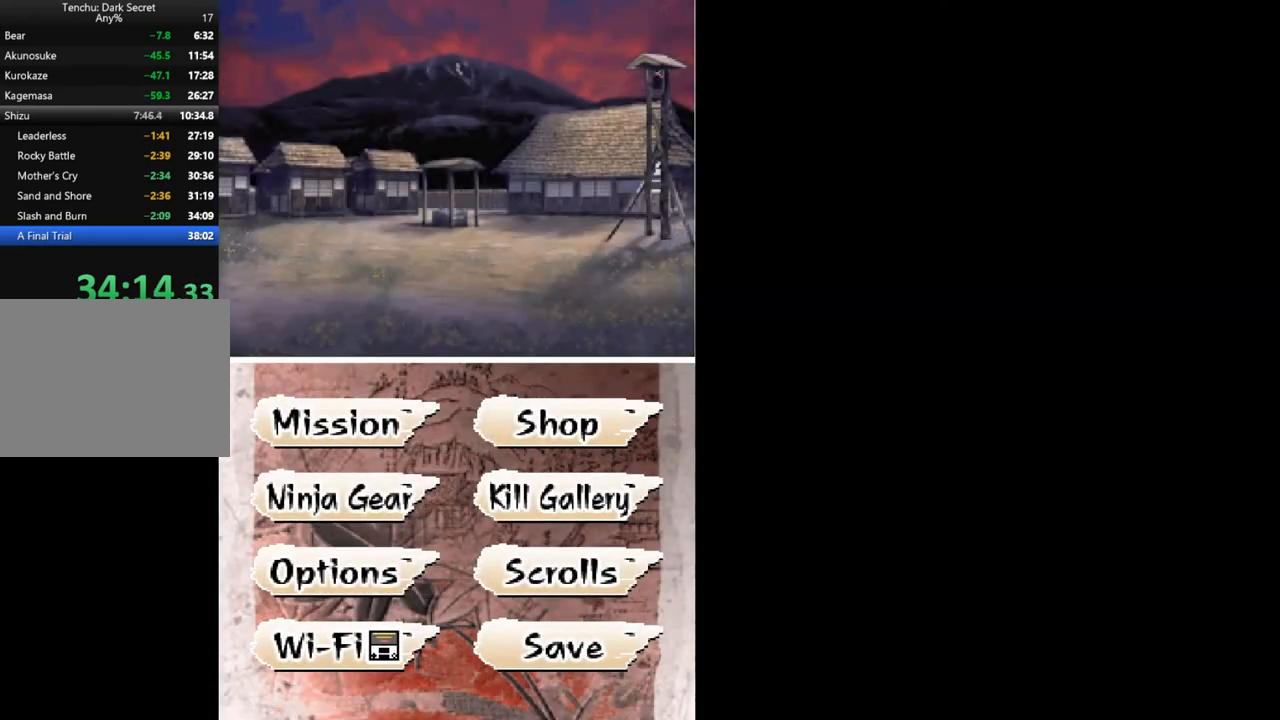
Gameplay with a controller (Xbox layout); each line is a JSON object with the inputs held at the frame after it. "button_events" lists button changes between this image and that frame as [ms after this image, input, new state], when the widget could be followed in between (sticks are given only as held states). Not read: L3 R1 R3 left_stick right_stick.
{"buttons": [], "button_events": [[133, "DPAD_RIGHT", "down"], [200, "B", "down"], [233, "DPAD_RIGHT", "up"], [267, "B", "up"]]}
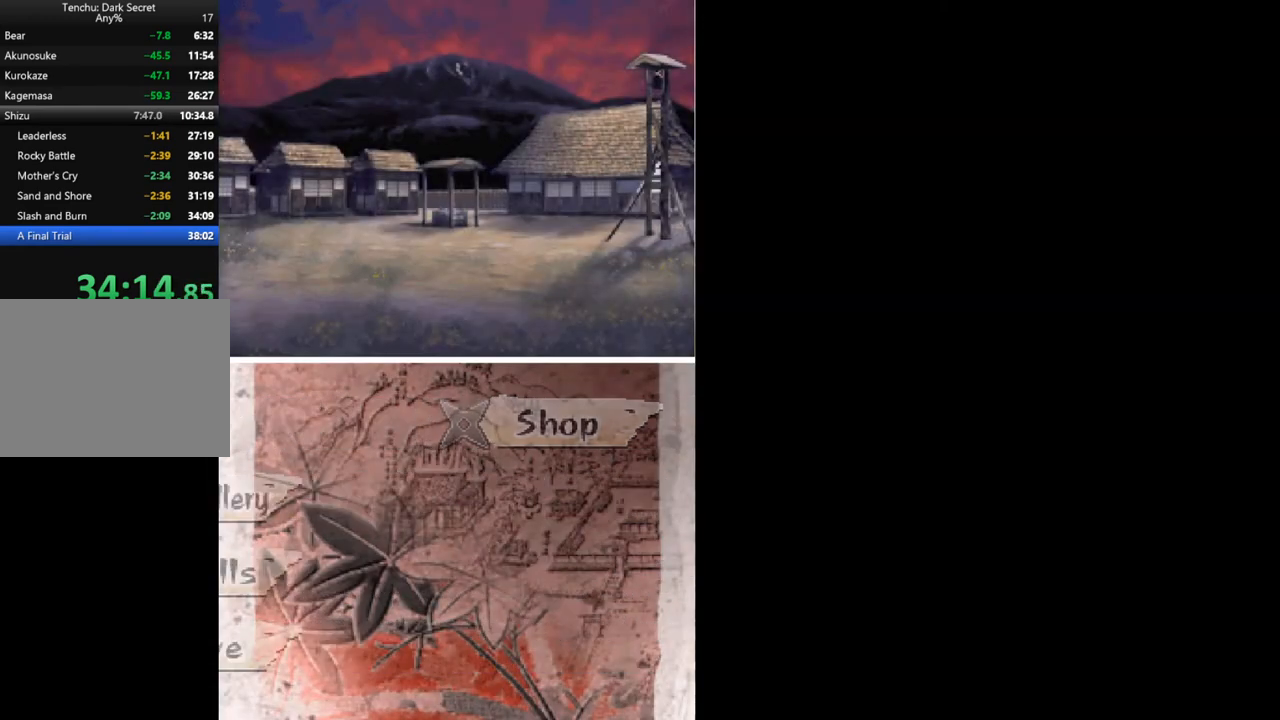
{"buttons": [], "button_events": []}
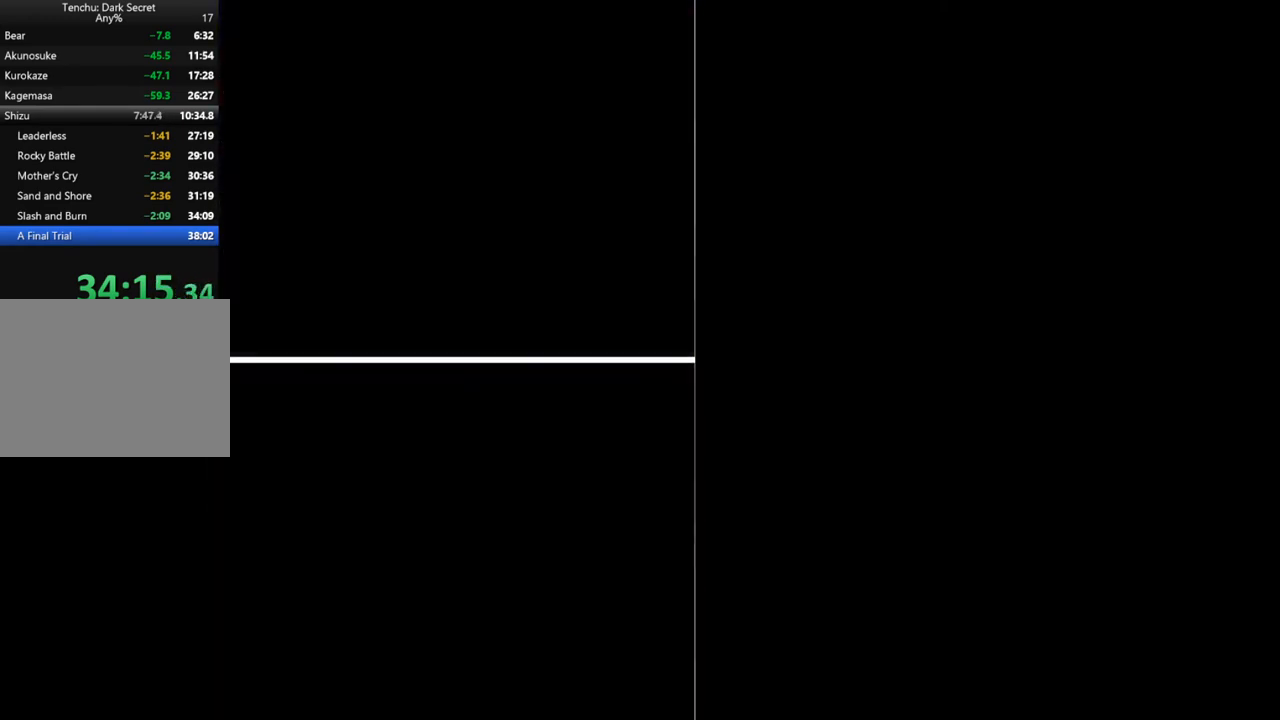
{"buttons": [], "button_events": [[167, "X", "down"], [233, "X", "up"], [300, "X", "down"], [367, "X", "up"]]}
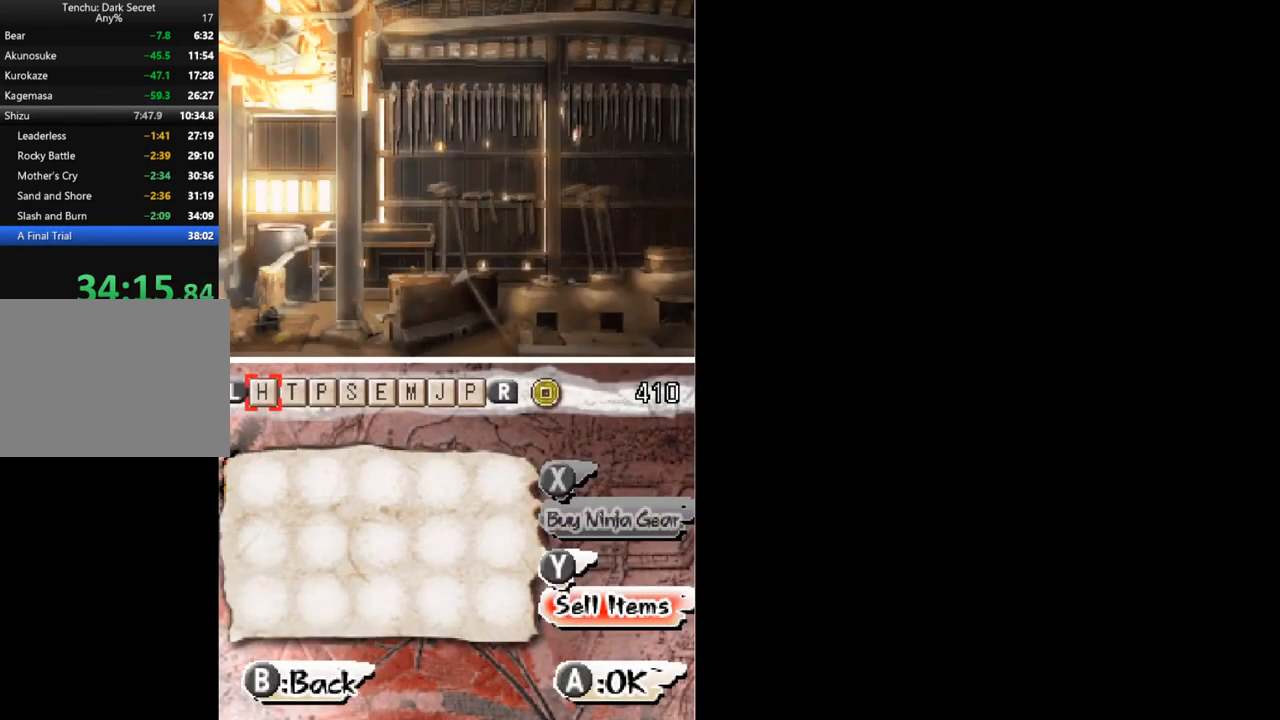
{"buttons": [], "button_events": [[233, "R2", "down"], [300, "R2", "up"], [433, "L1", "down"], [500, "L1", "up"]]}
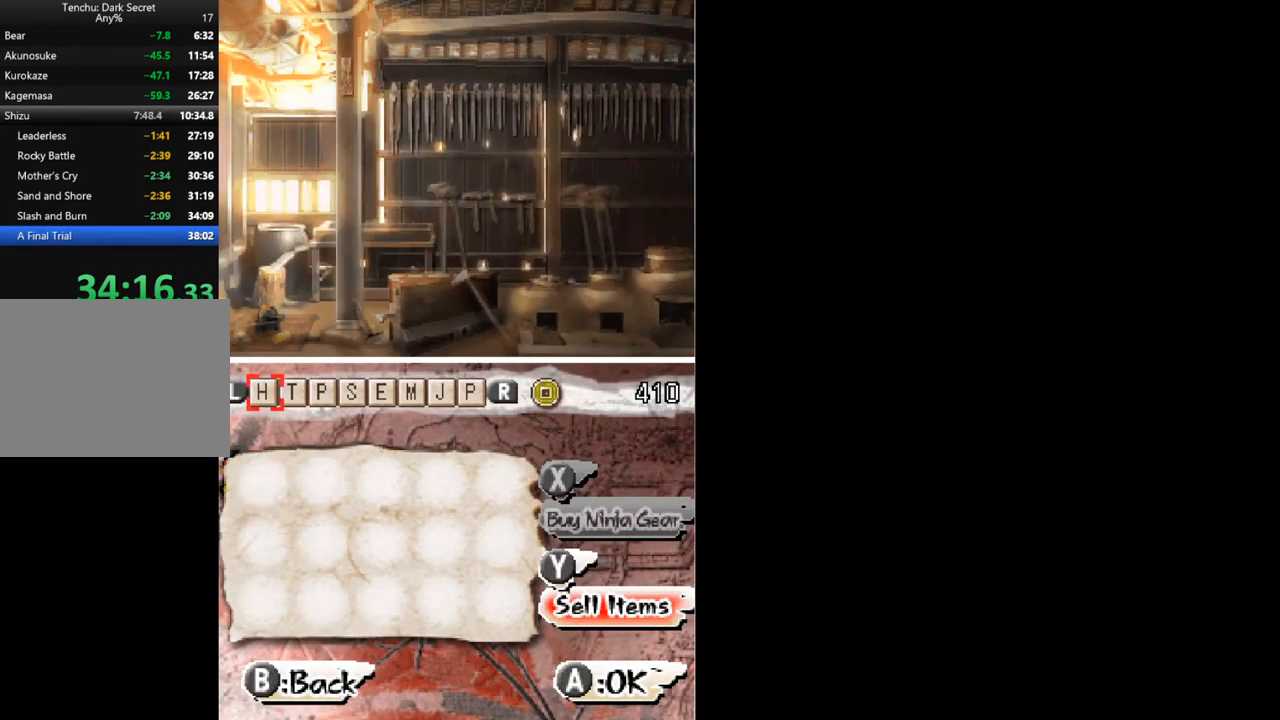
{"buttons": [], "button_events": [[67, "L1", "down"], [167, "L1", "up"]]}
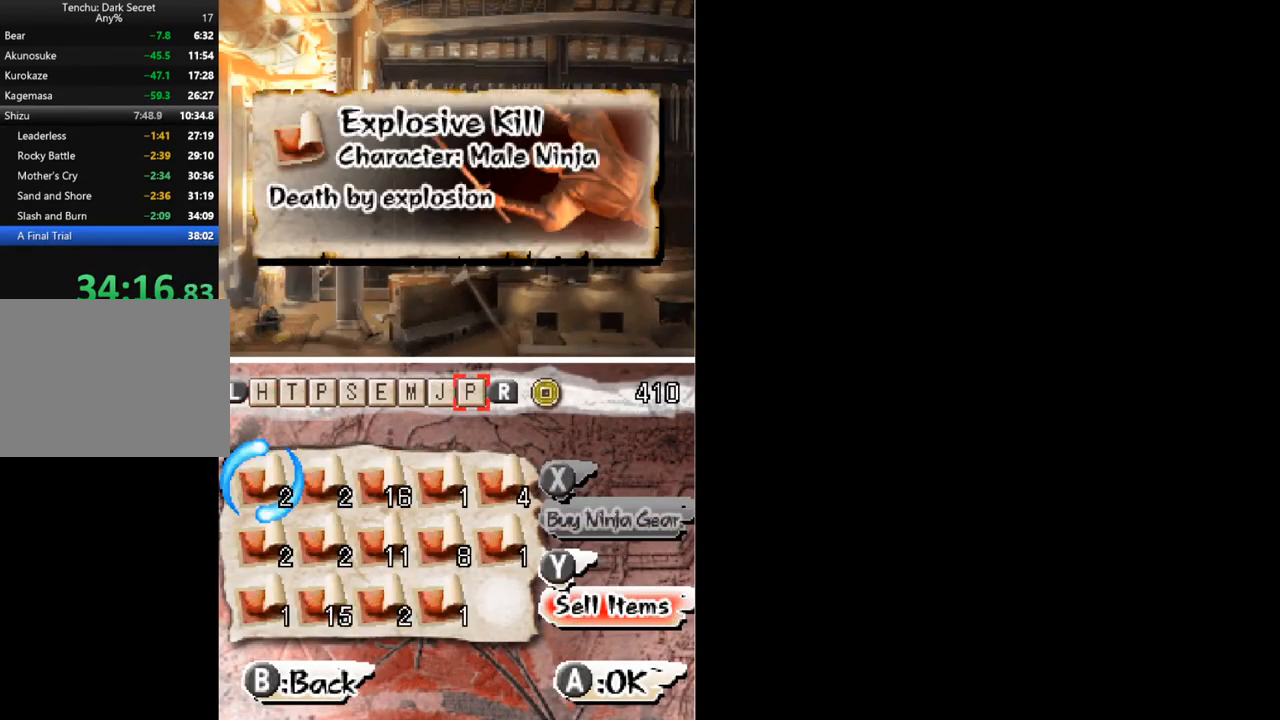
{"buttons": ["DPAD_RIGHT"], "button_events": [[300, "DPAD_RIGHT", "down"]]}
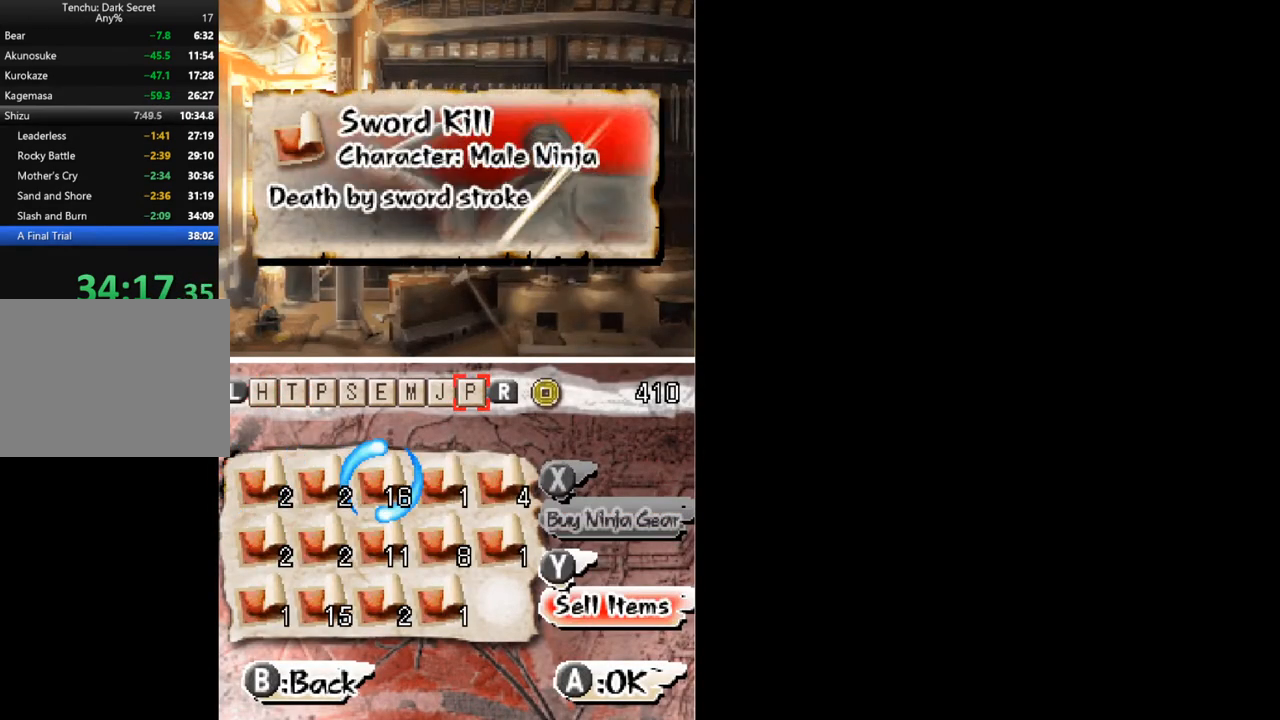
{"buttons": [], "button_events": [[33, "B", "down"], [67, "DPAD_RIGHT", "up"], [133, "B", "up"], [367, "DPAD_LEFT", "down"], [500, "DPAD_LEFT", "up"]]}
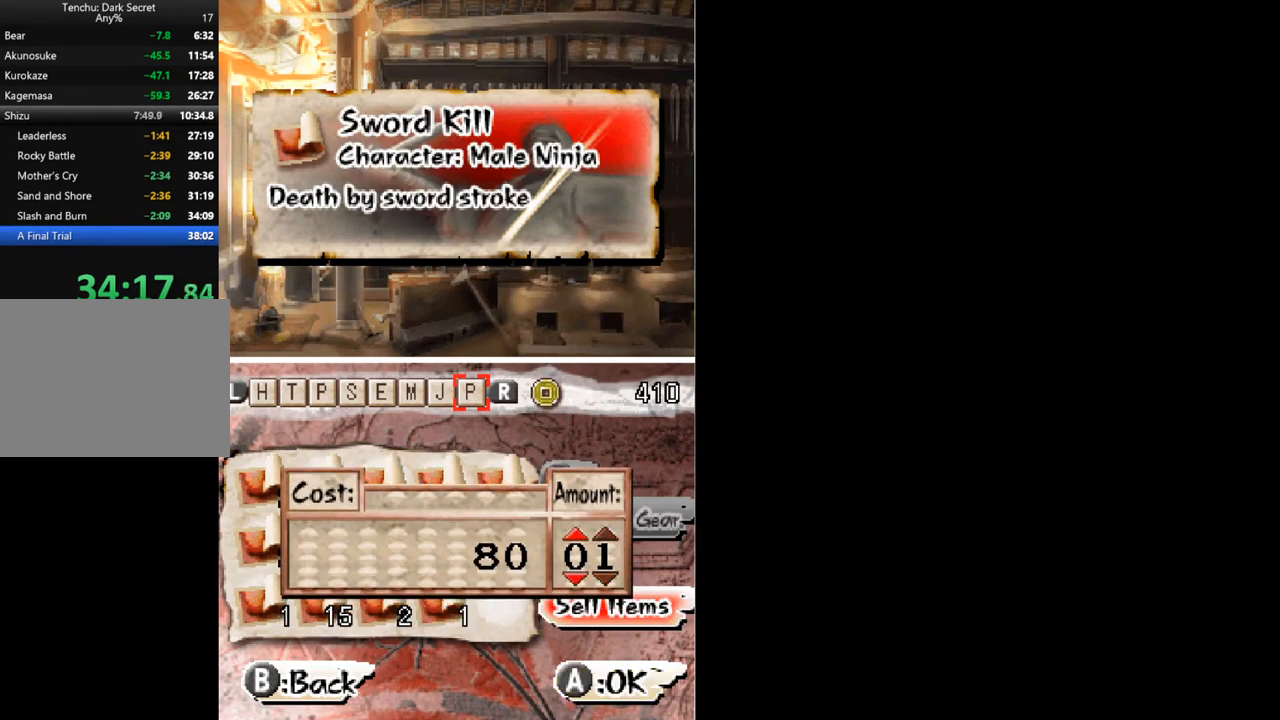
{"buttons": ["B"], "button_events": [[33, "DPAD_UP", "down"], [133, "DPAD_UP", "up"], [200, "DPAD_UP", "down"], [300, "DPAD_UP", "up"], [367, "DPAD_UP", "down"], [467, "B", "down"], [467, "DPAD_UP", "up"]]}
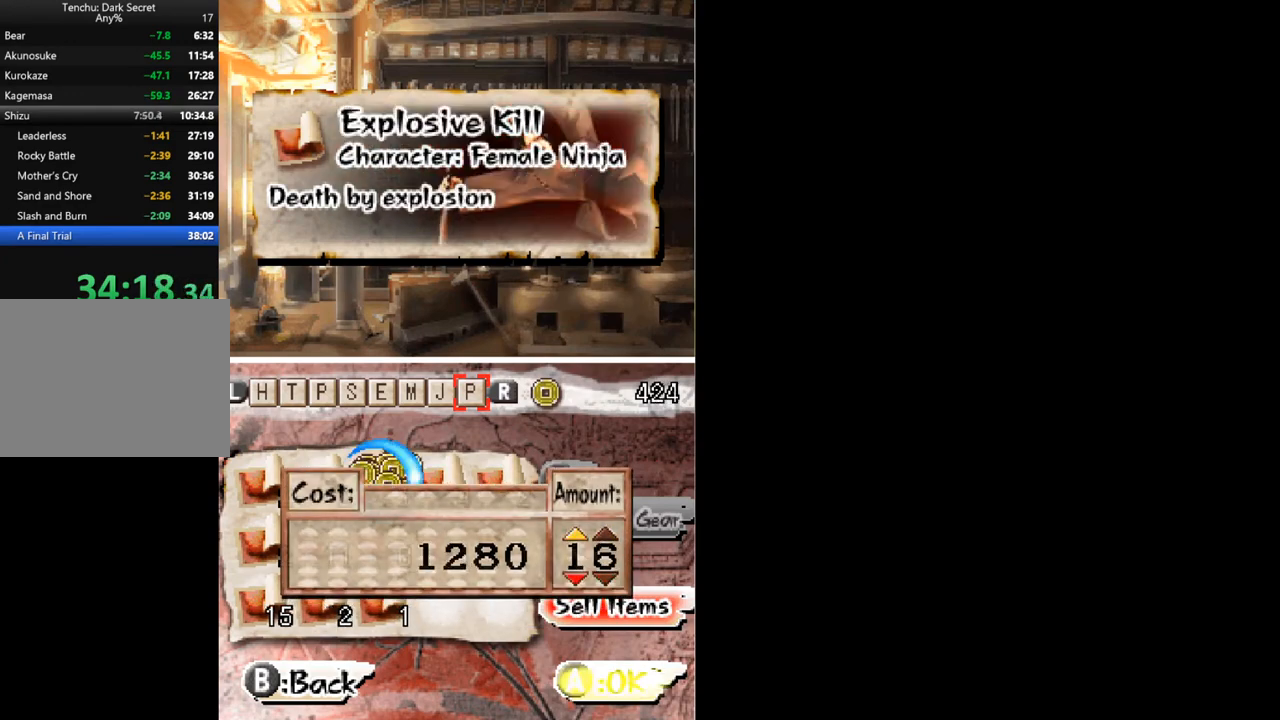
{"buttons": [], "button_events": [[33, "B", "up"]]}
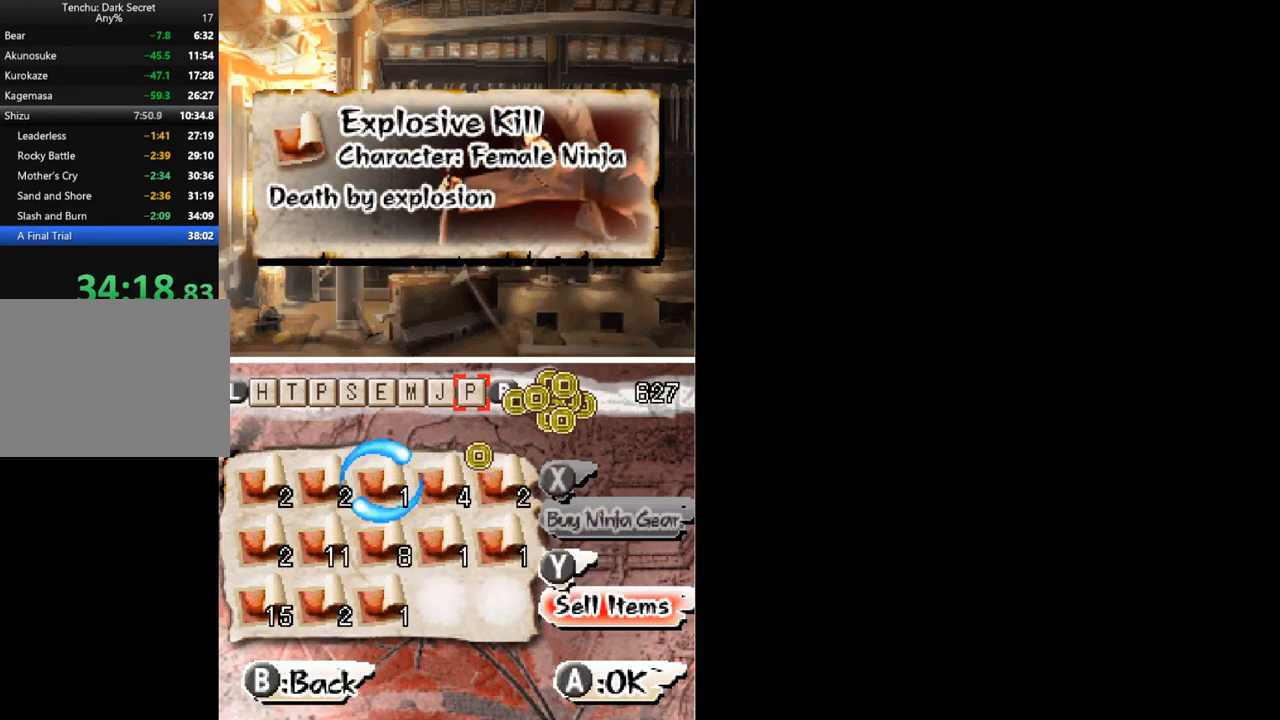
{"buttons": [], "button_events": [[333, "B", "down"], [400, "B", "up"]]}
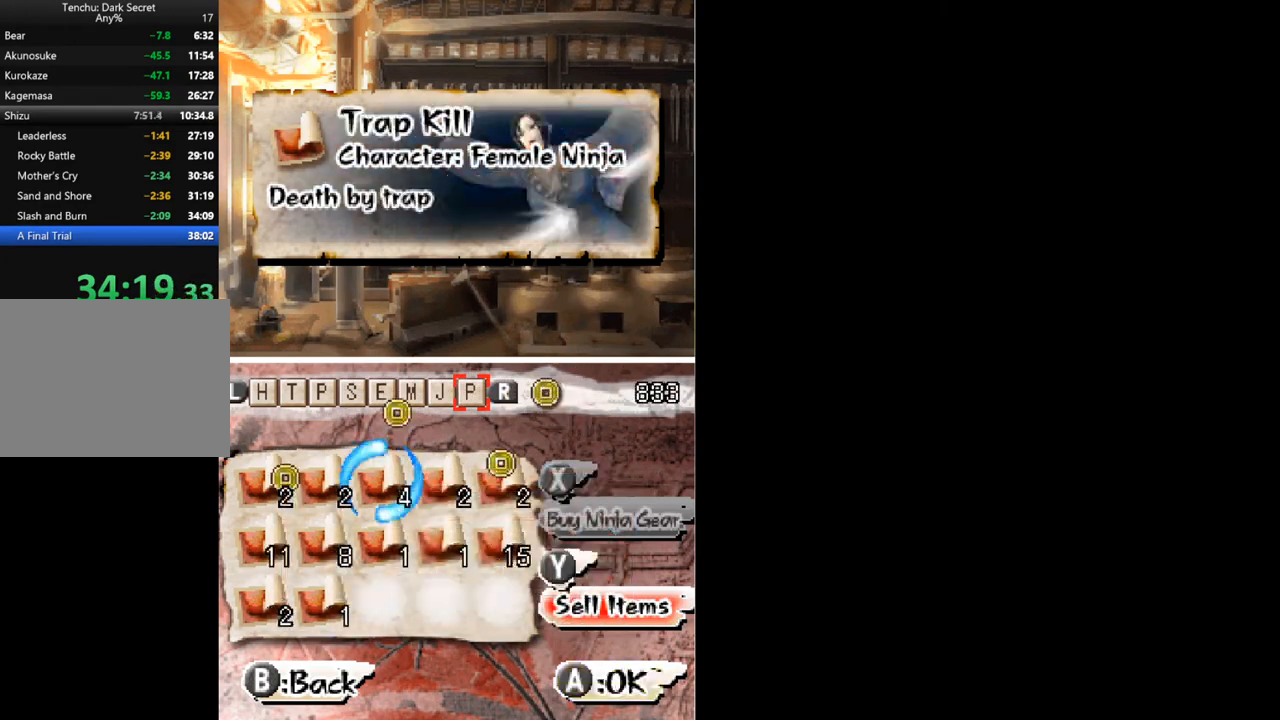
{"buttons": ["DPAD_LEFT"], "button_events": [[167, "B", "down"], [233, "B", "up"], [433, "DPAD_LEFT", "down"]]}
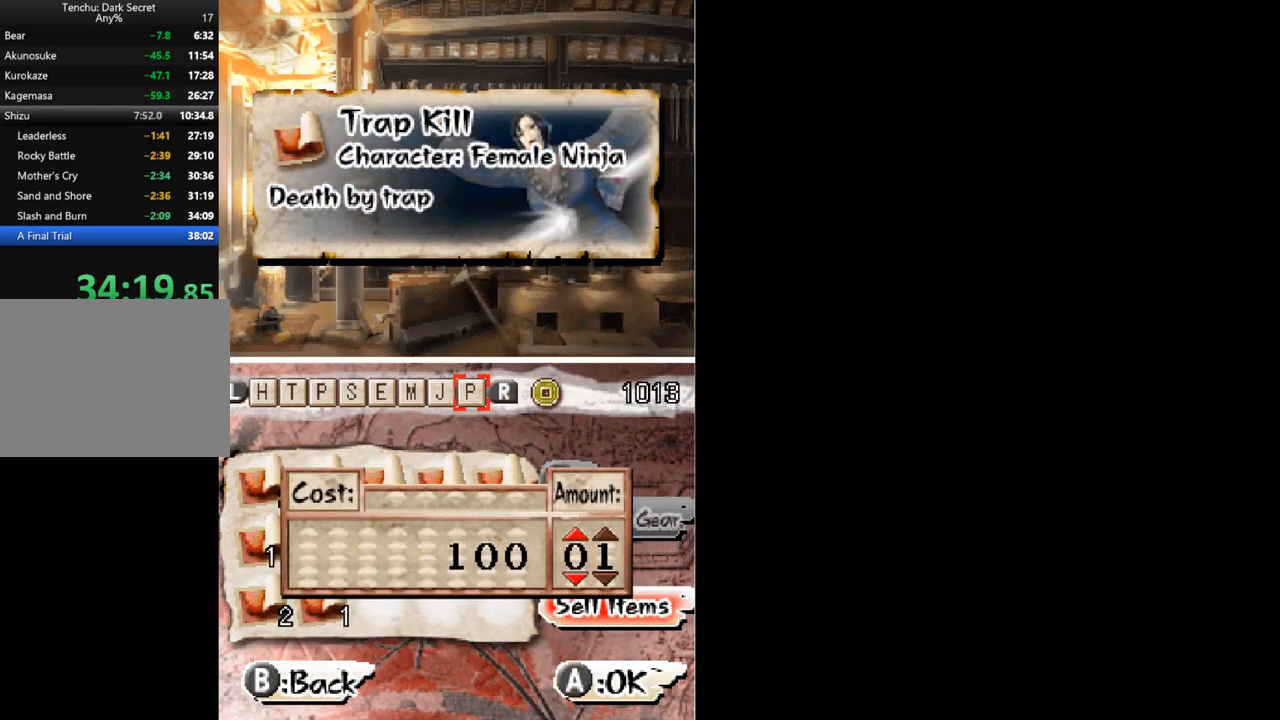
{"buttons": [], "button_events": [[100, "DPAD_LEFT", "up"], [100, "DPAD_UP", "down"], [200, "DPAD_UP", "up"], [267, "DPAD_UP", "down"], [367, "B", "down"], [367, "DPAD_UP", "up"], [433, "B", "up"]]}
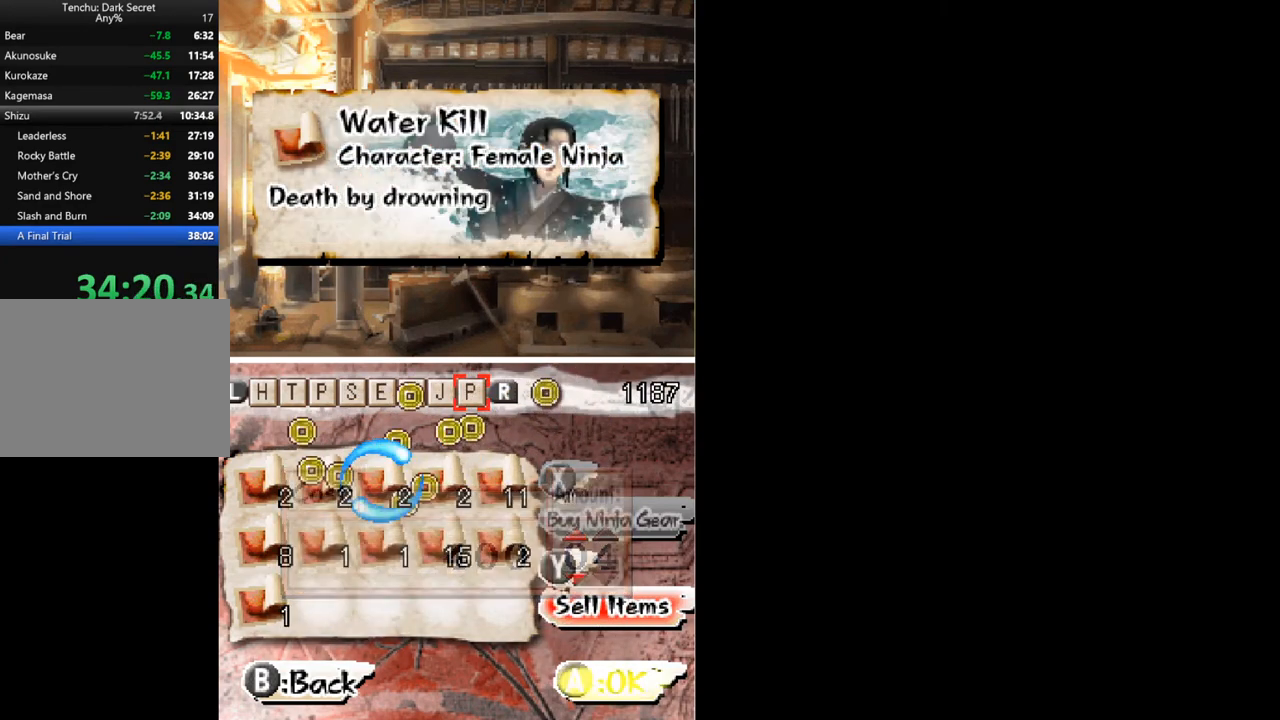
{"buttons": ["DPAD_UP"], "button_events": [[200, "B", "down"], [267, "B", "up"], [500, "DPAD_UP", "down"]]}
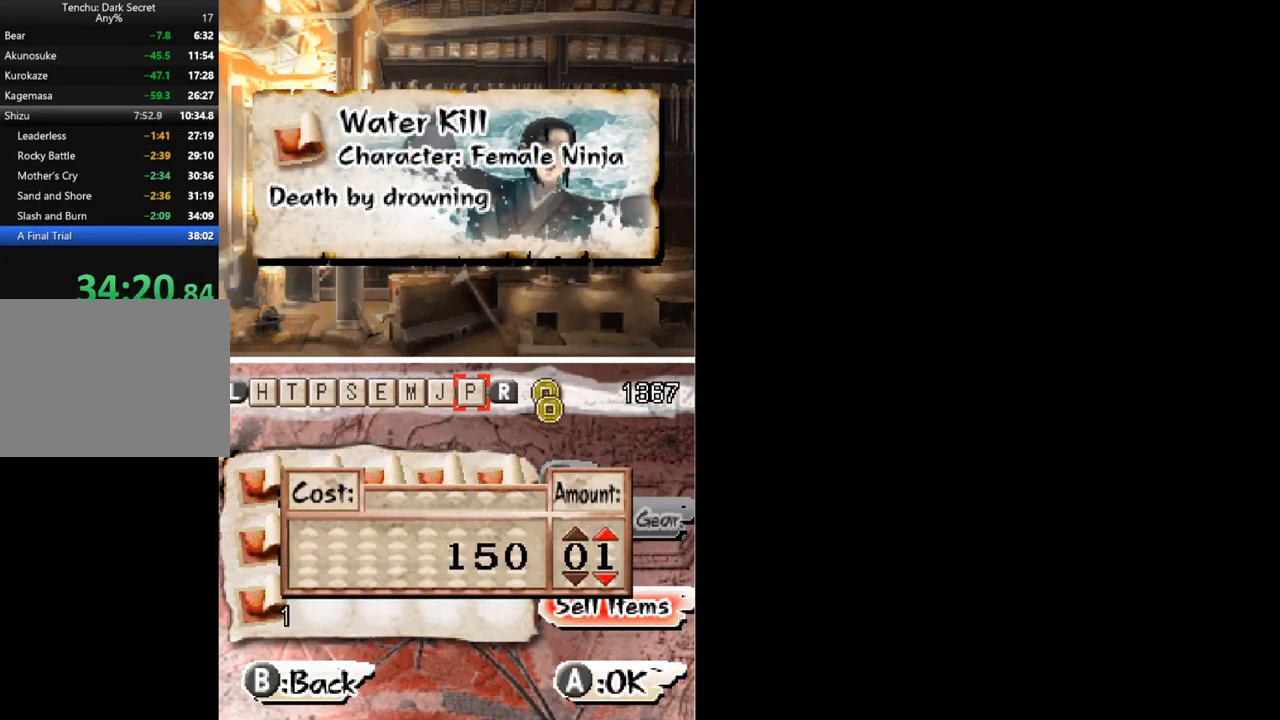
{"buttons": [], "button_events": [[100, "B", "down"], [100, "DPAD_UP", "up"], [200, "B", "up"], [367, "B", "down"], [467, "B", "up"]]}
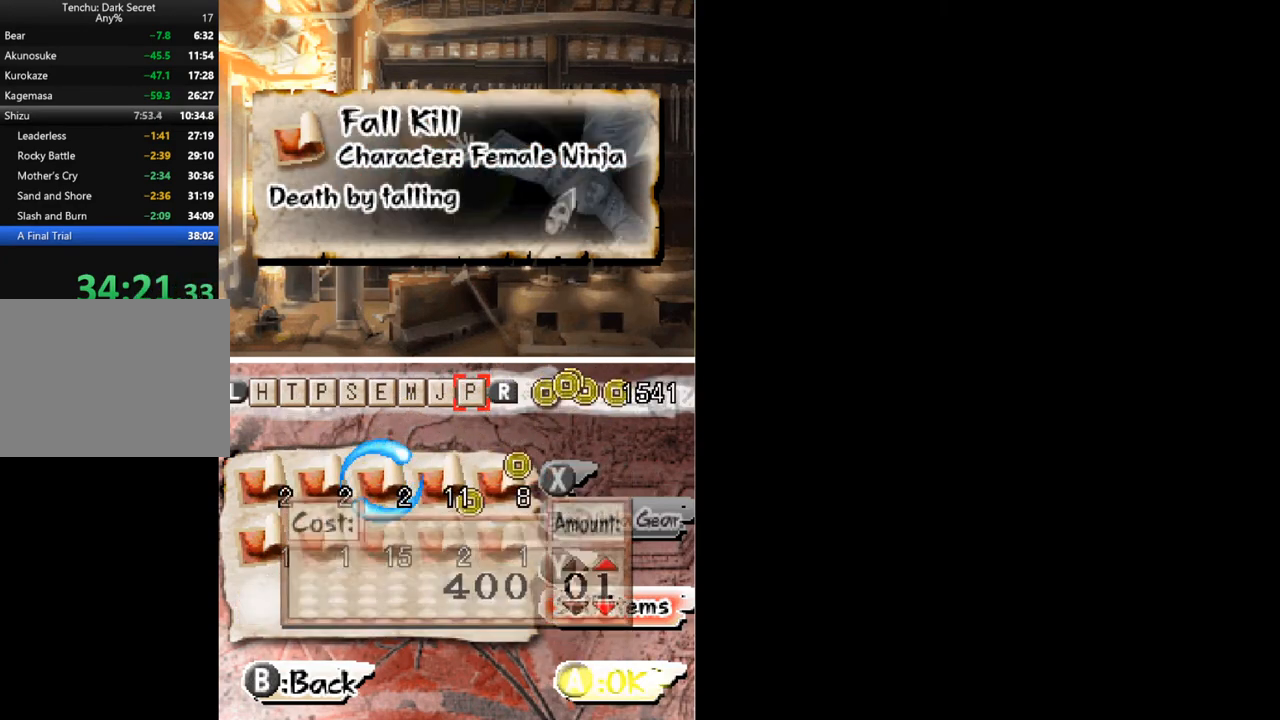
{"buttons": [], "button_events": [[200, "DPAD_UP", "down"], [300, "DPAD_UP", "up"], [333, "B", "down"], [400, "B", "up"]]}
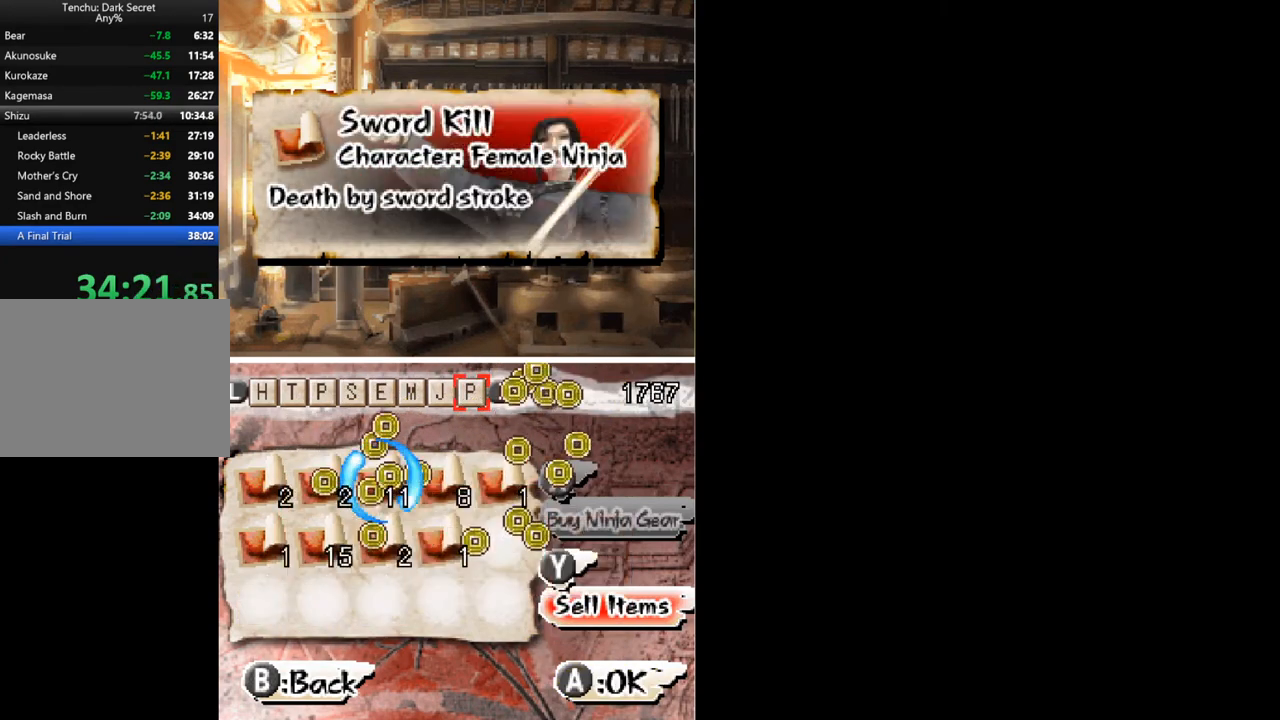
{"buttons": ["DPAD_LEFT"], "button_events": [[133, "B", "down"], [200, "B", "up"], [500, "DPAD_LEFT", "down"]]}